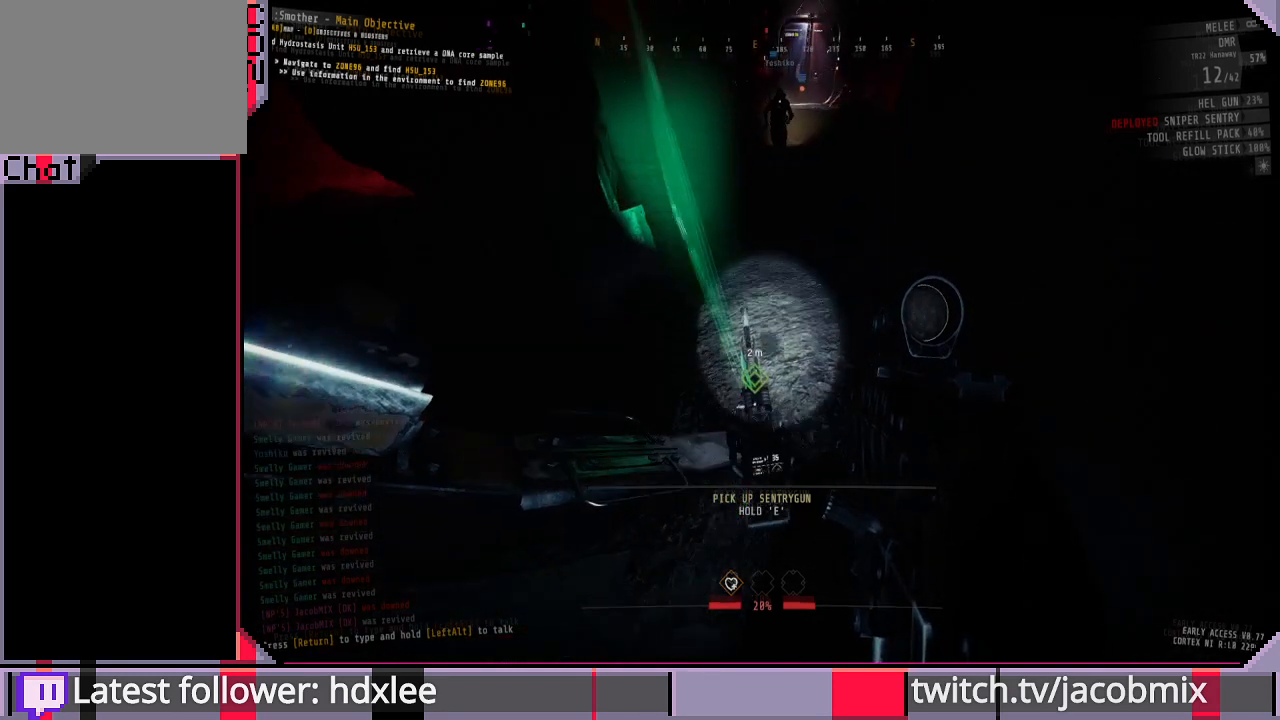
Gameplay with keyboard and mouse; each line is a JSON object with the keys and mouse buttons held at the frame after it. "events" lists presses ("down") and releases ("up") of "a", "c", "ctrl", "d", "e", "f", "q", "r", "s", "shift", "space", "t", "tab", "w", "x", "z", "mouse_wheel", "mouse_right", "mouse_mb4" and "mouse_mb5" between this image and that frame as [ms after this image, input, new state], when the widget could be followed in between. "mouse_wheel", "mouse_right", "mouse_mb4", "mouse_mb5" = the "wheel", "right", "mb4", "mb5" buttons of the "mouse" list. No other keys are recorded. "wheel" means that the mouse wheel is clicked or scrolled. Mouse movement is not recorded. Not read: other_keys.
{"keys": ["e"], "mouse": [], "events": [[433, "e", "down"]]}
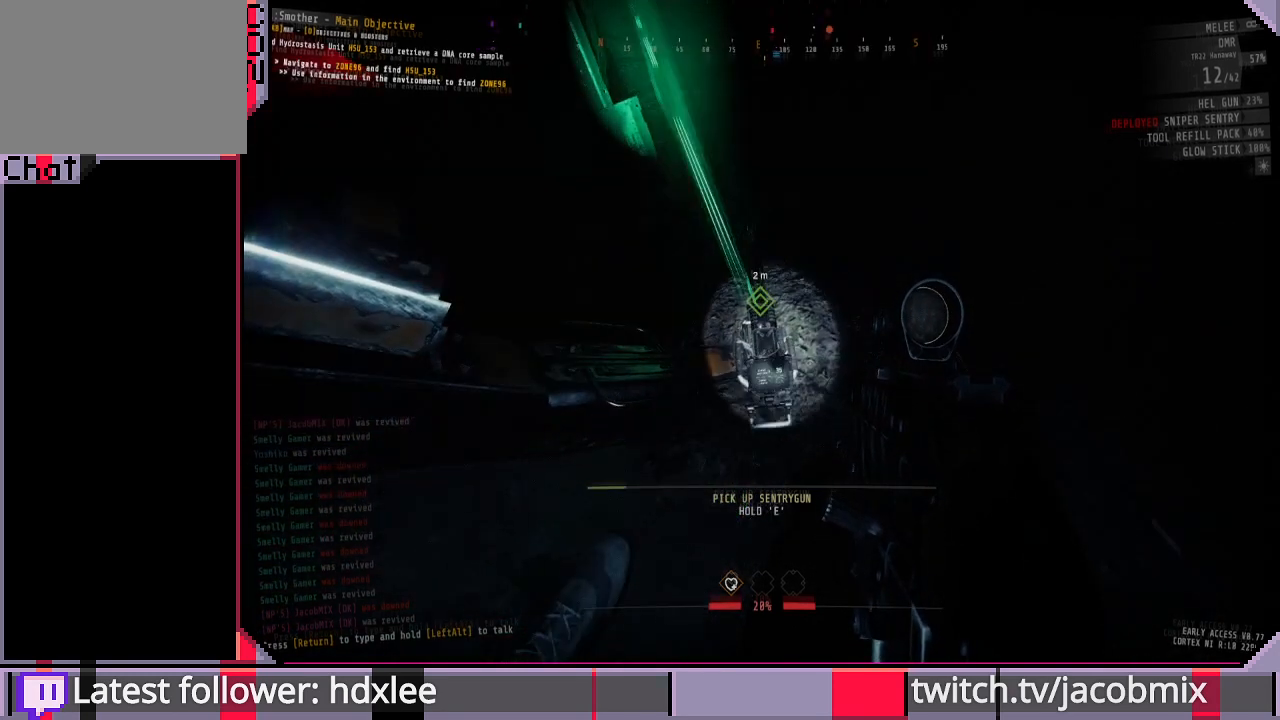
{"keys": ["e"], "mouse": [], "events": []}
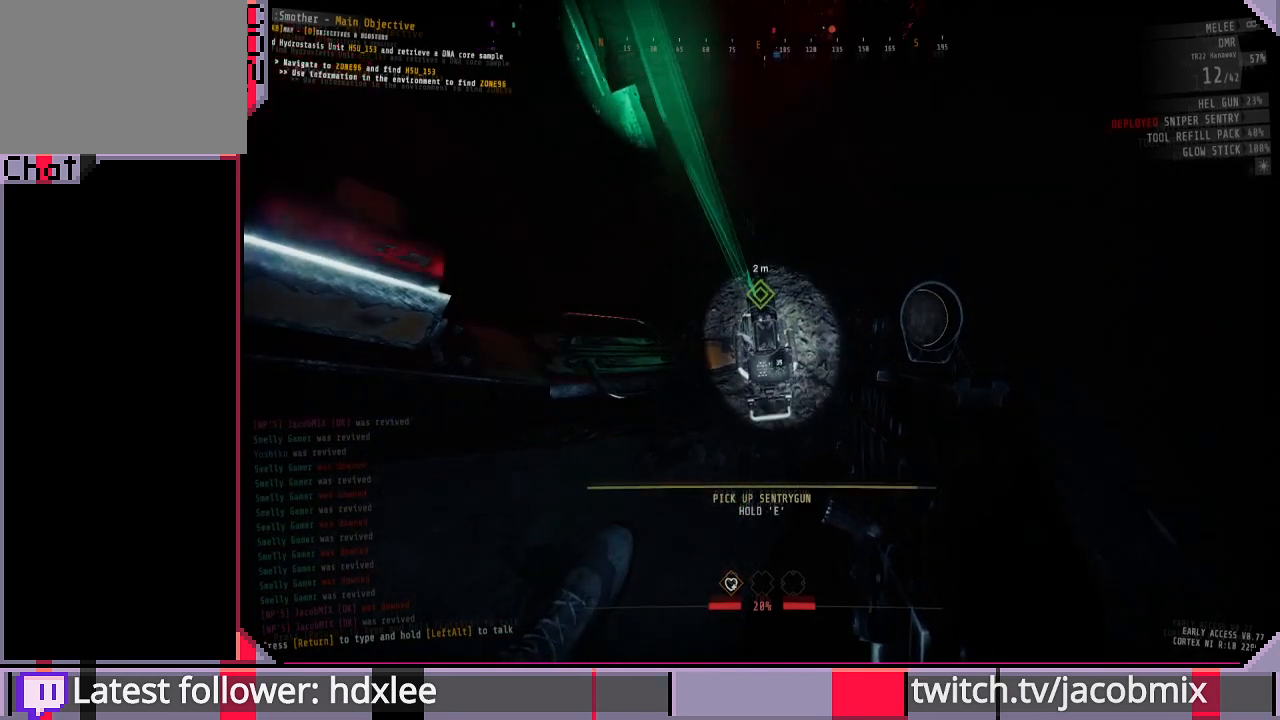
{"keys": [], "mouse": [], "events": [[200, "a", "down"], [233, "a", "up"], [233, "s", "down"], [333, "e", "up"], [367, "s", "up"]]}
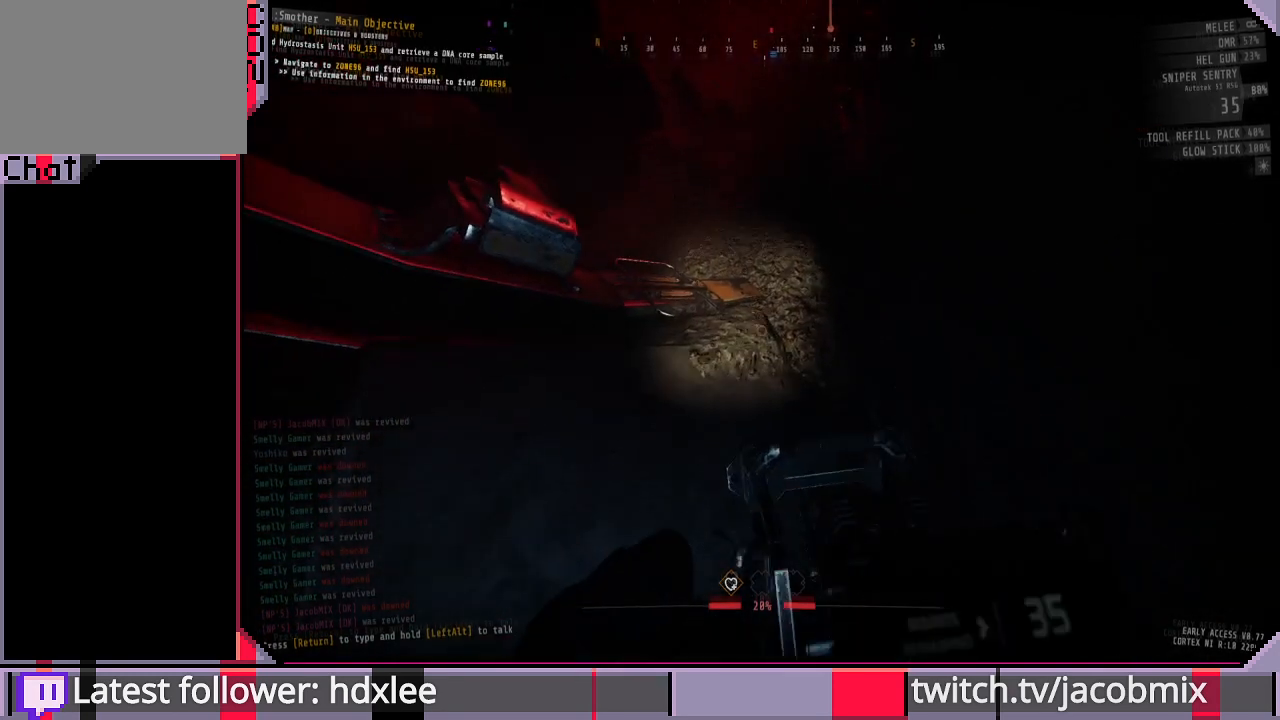
{"keys": ["ctrl"], "mouse": [], "events": [[433, "ctrl", "down"]]}
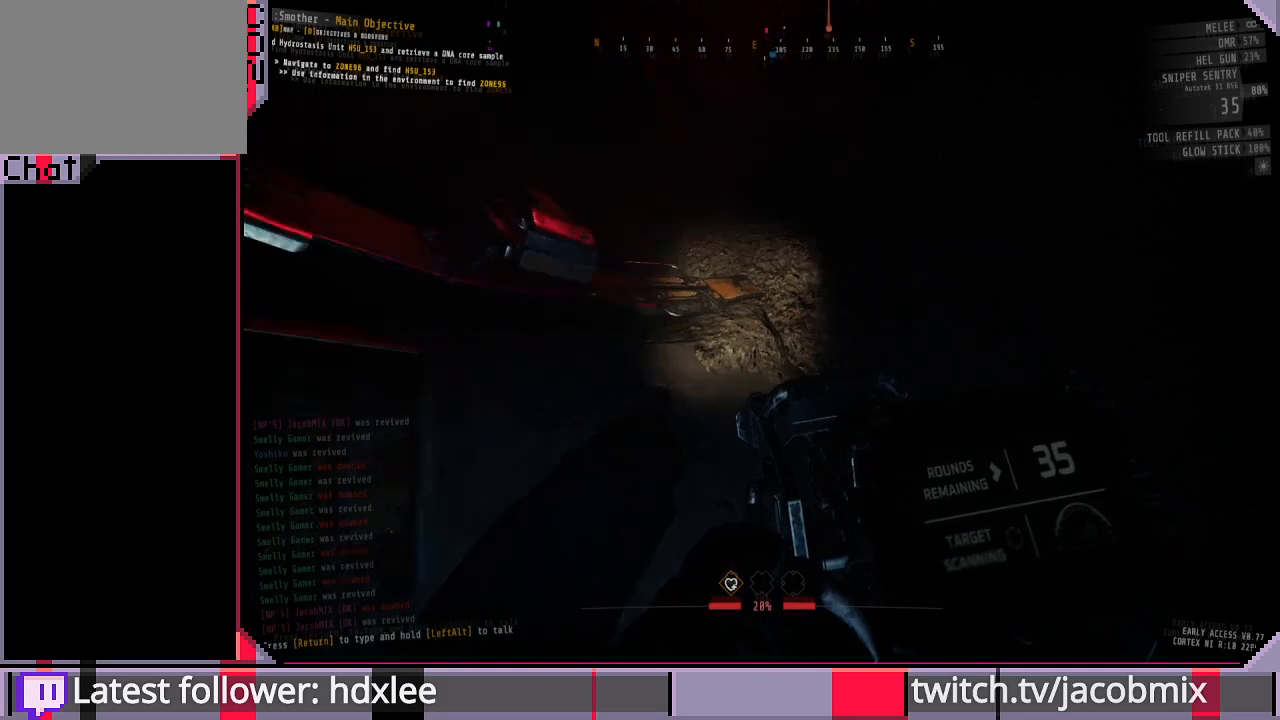
{"keys": [], "mouse": [], "events": [[67, "ctrl", "up"], [333, "ctrl", "down"], [500, "ctrl", "up"]]}
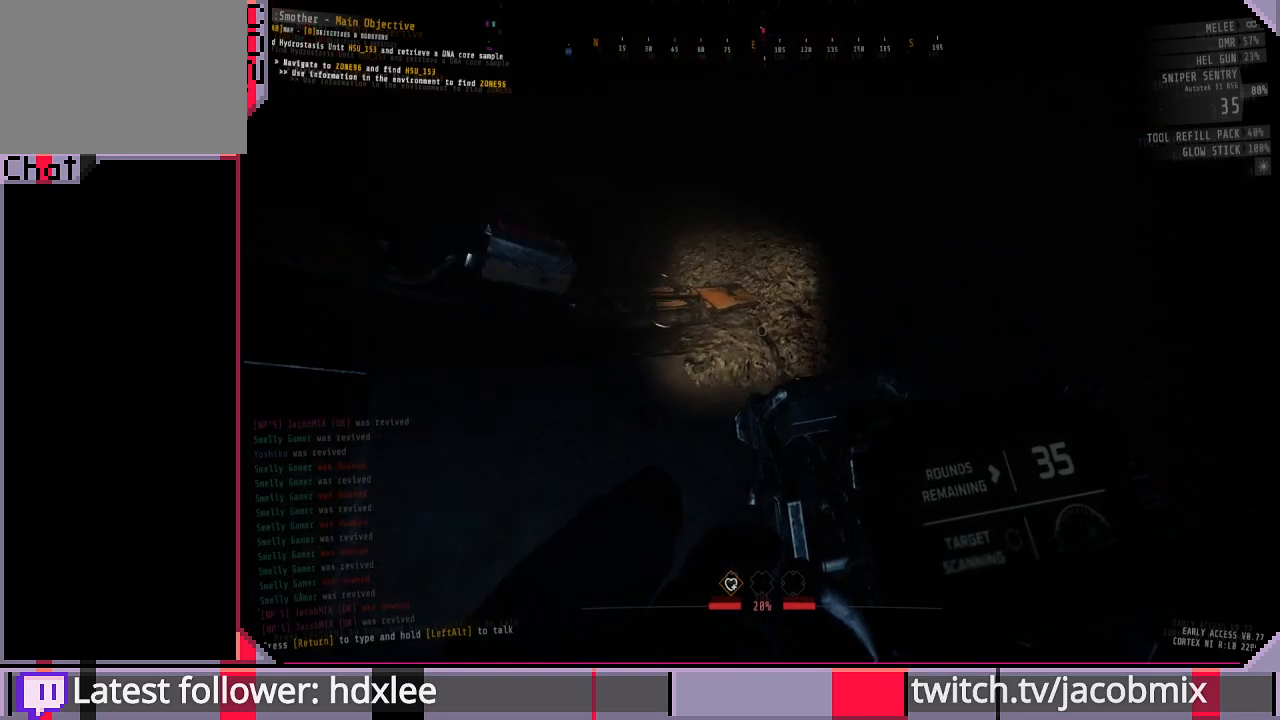
{"keys": [], "mouse": [], "events": [[200, "w", "down"], [267, "w", "up"]]}
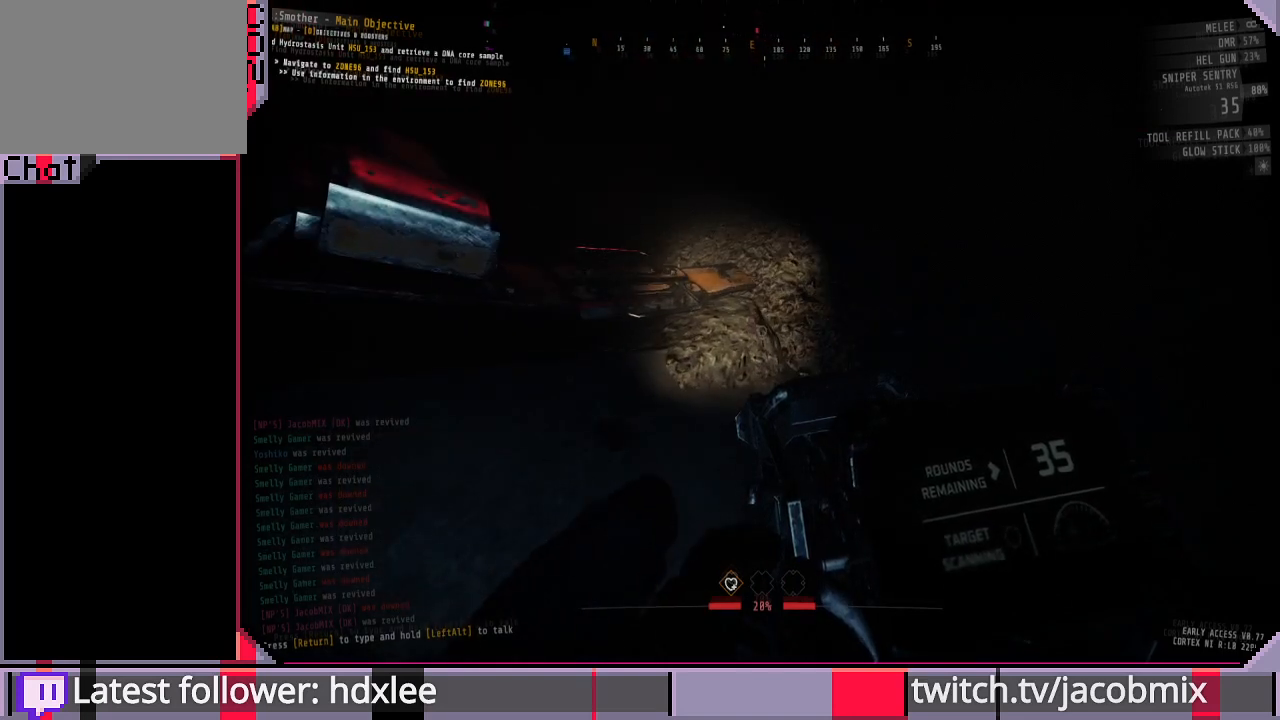
{"keys": [], "mouse": [], "events": [[100, "w", "down"], [167, "w", "up"]]}
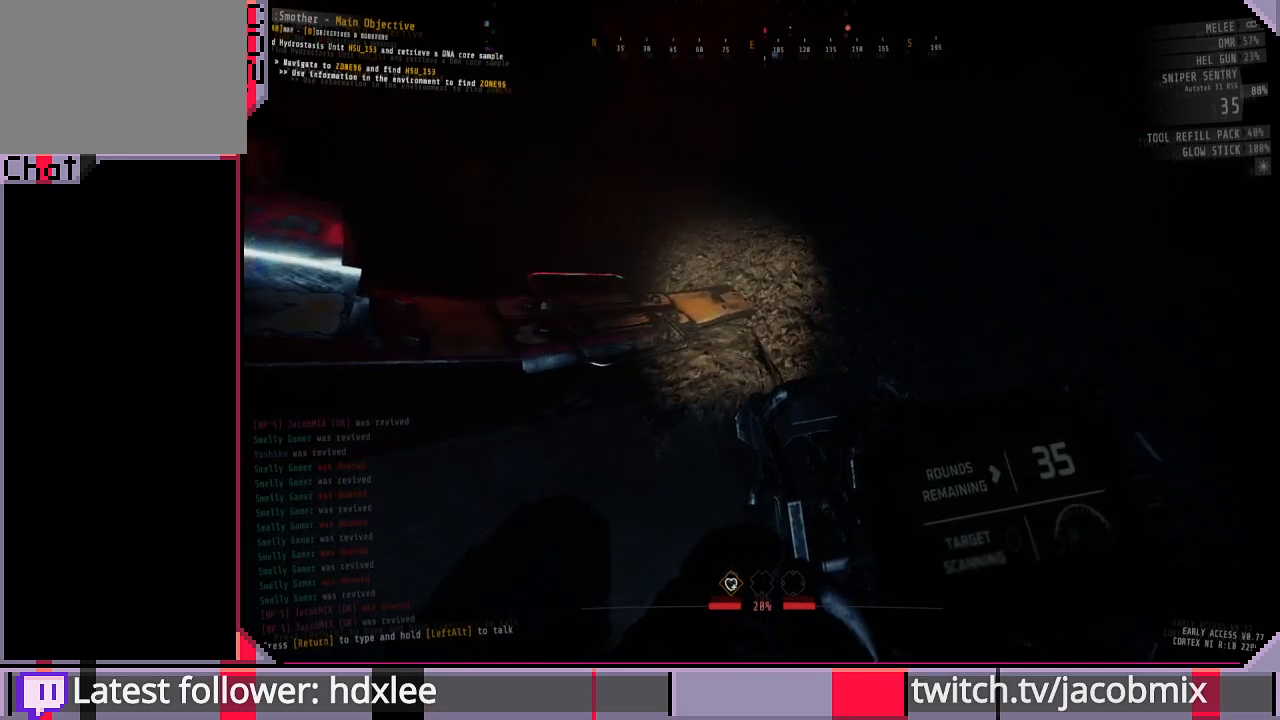
{"keys": [], "mouse": [], "events": []}
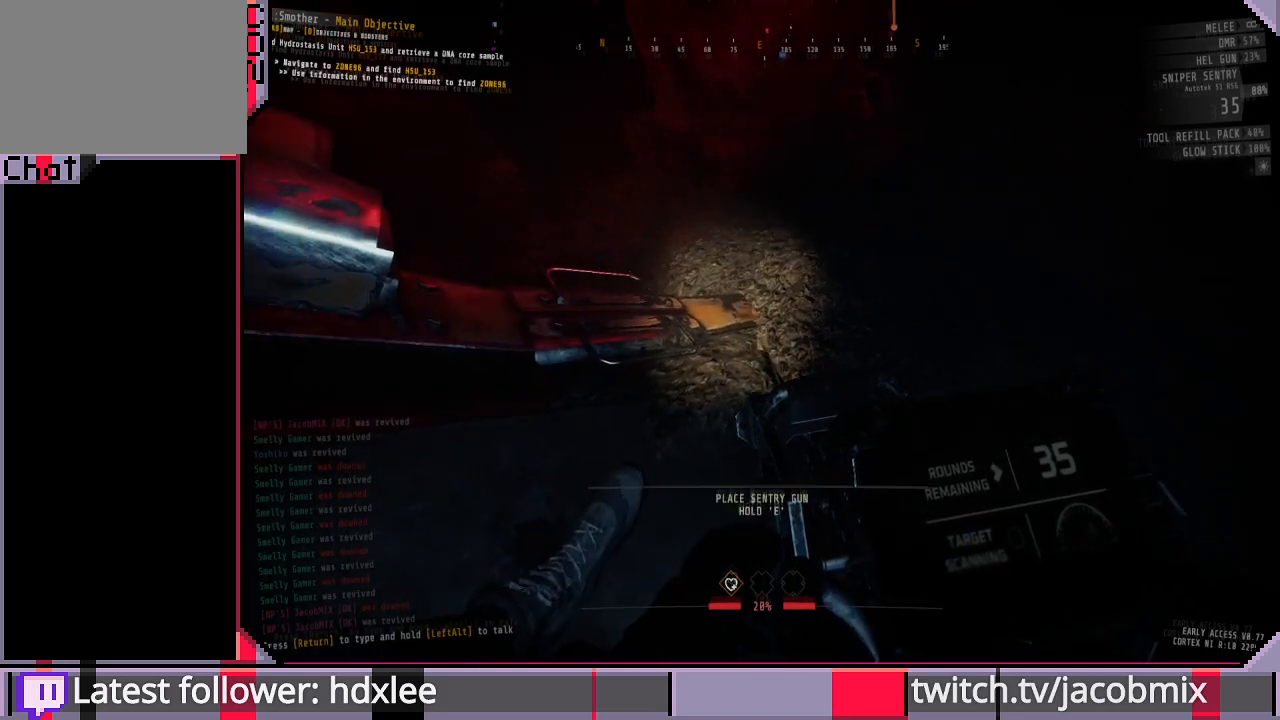
{"keys": [], "mouse": [], "events": [[367, "a", "down"], [400, "a", "up"]]}
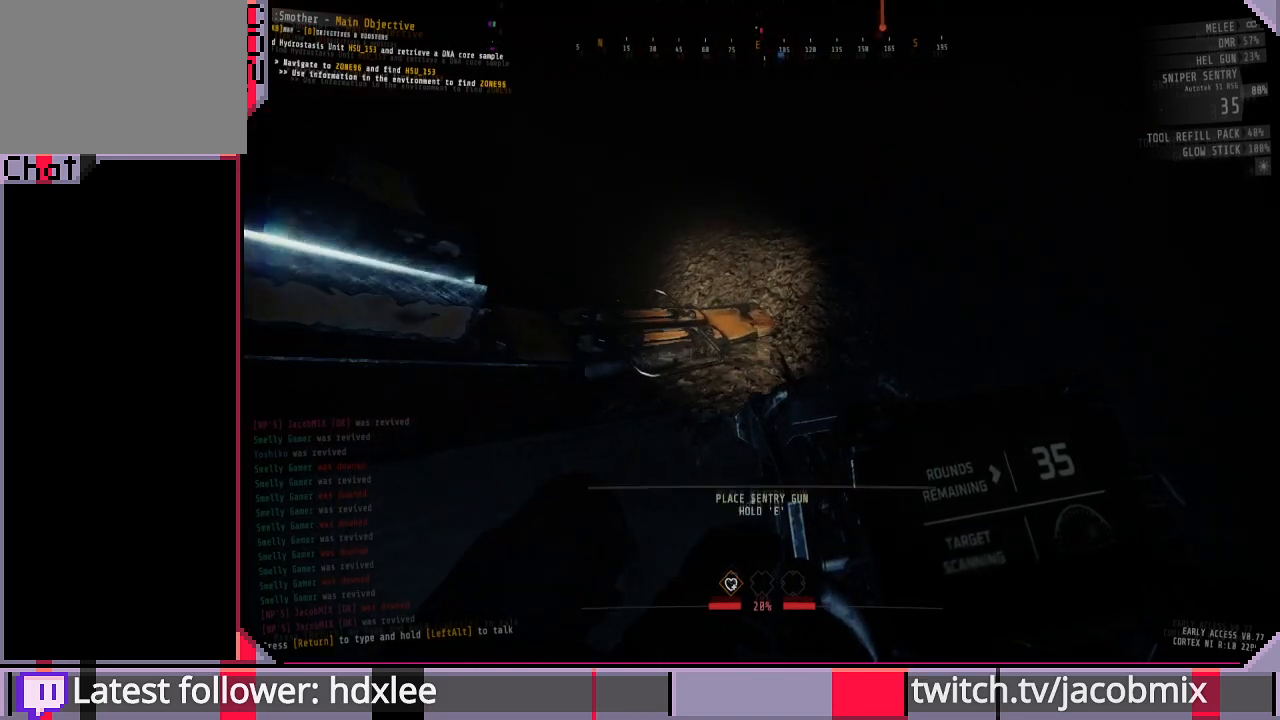
{"keys": [], "mouse": [], "events": []}
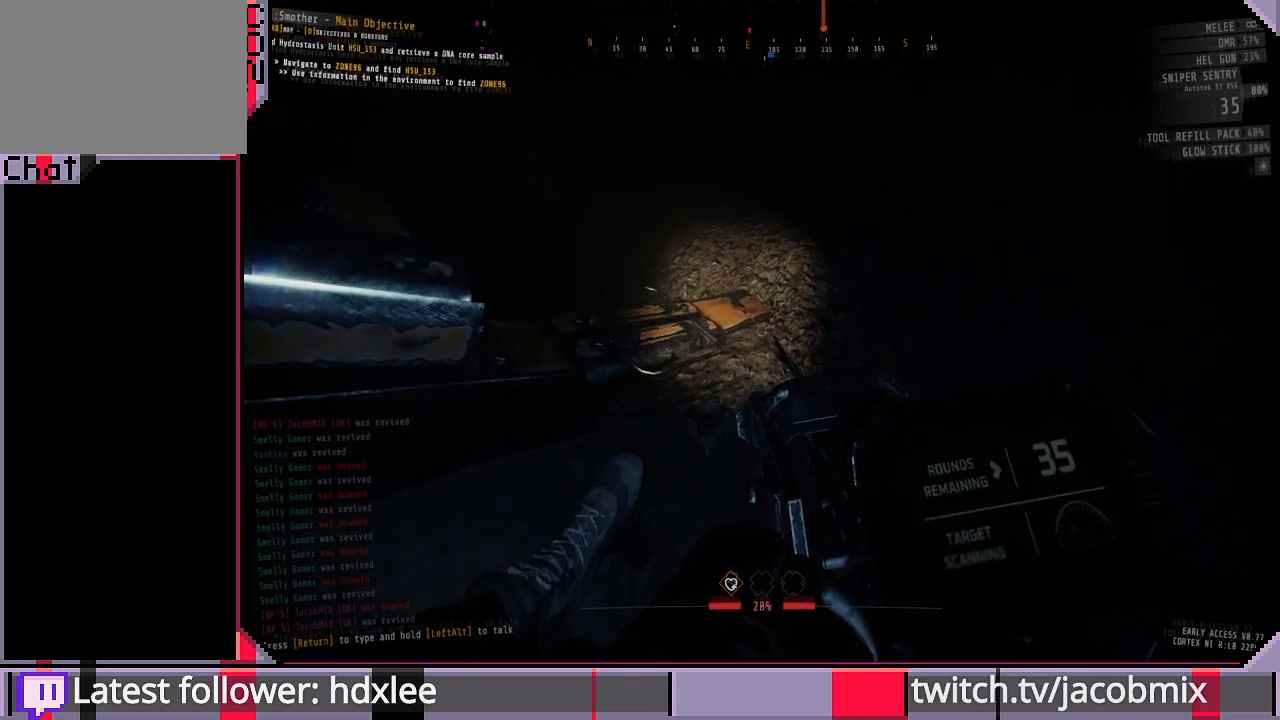
{"keys": [], "mouse": [], "events": []}
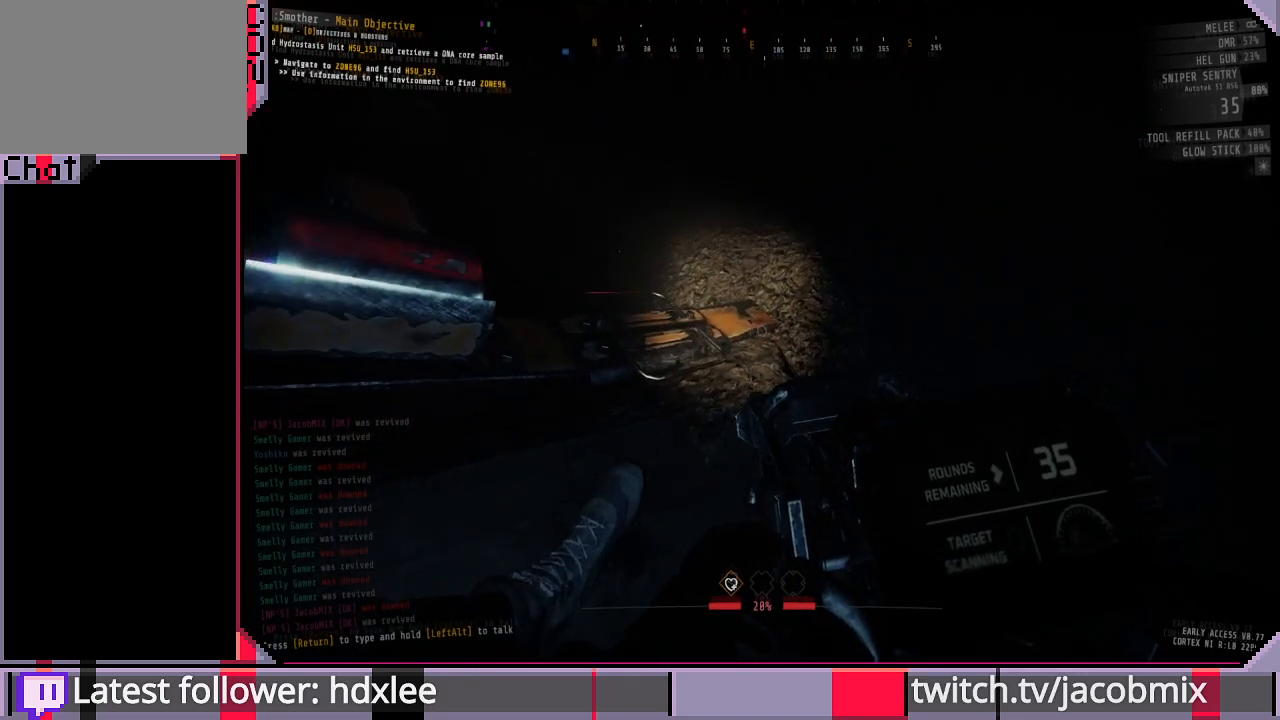
{"keys": [], "mouse": [], "events": []}
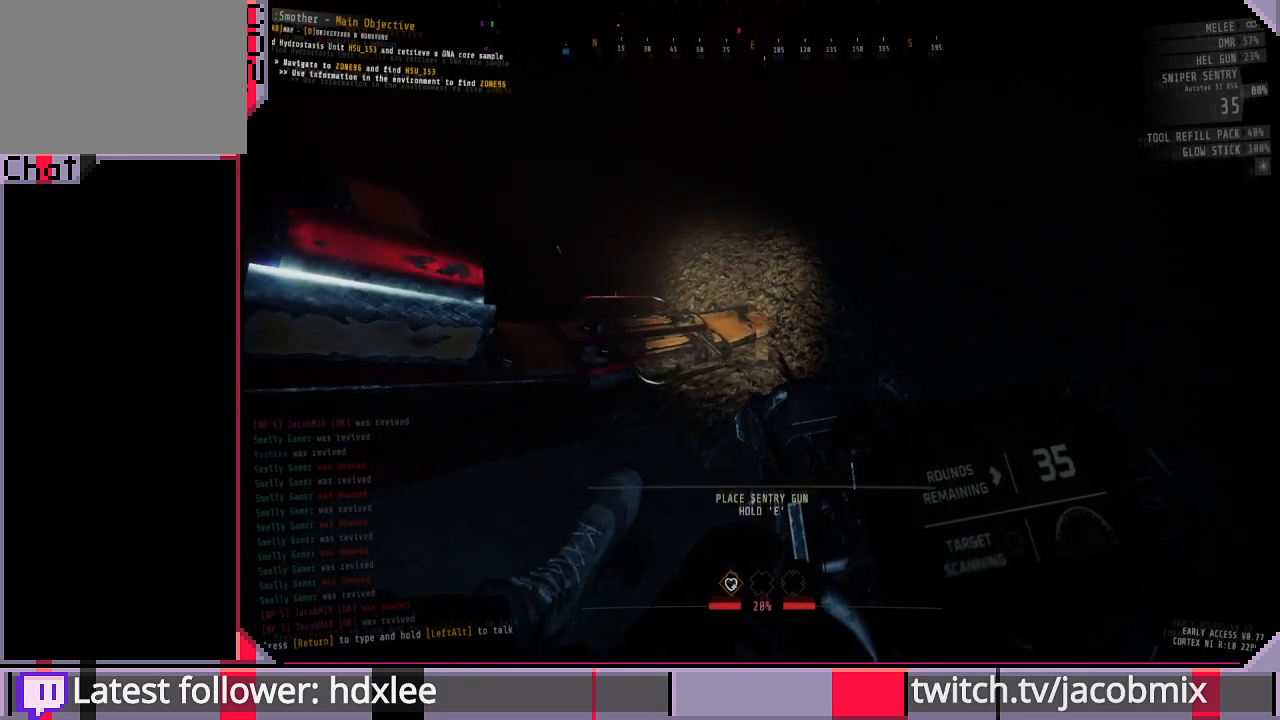
{"keys": ["e"], "mouse": [], "events": [[233, "e", "down"]]}
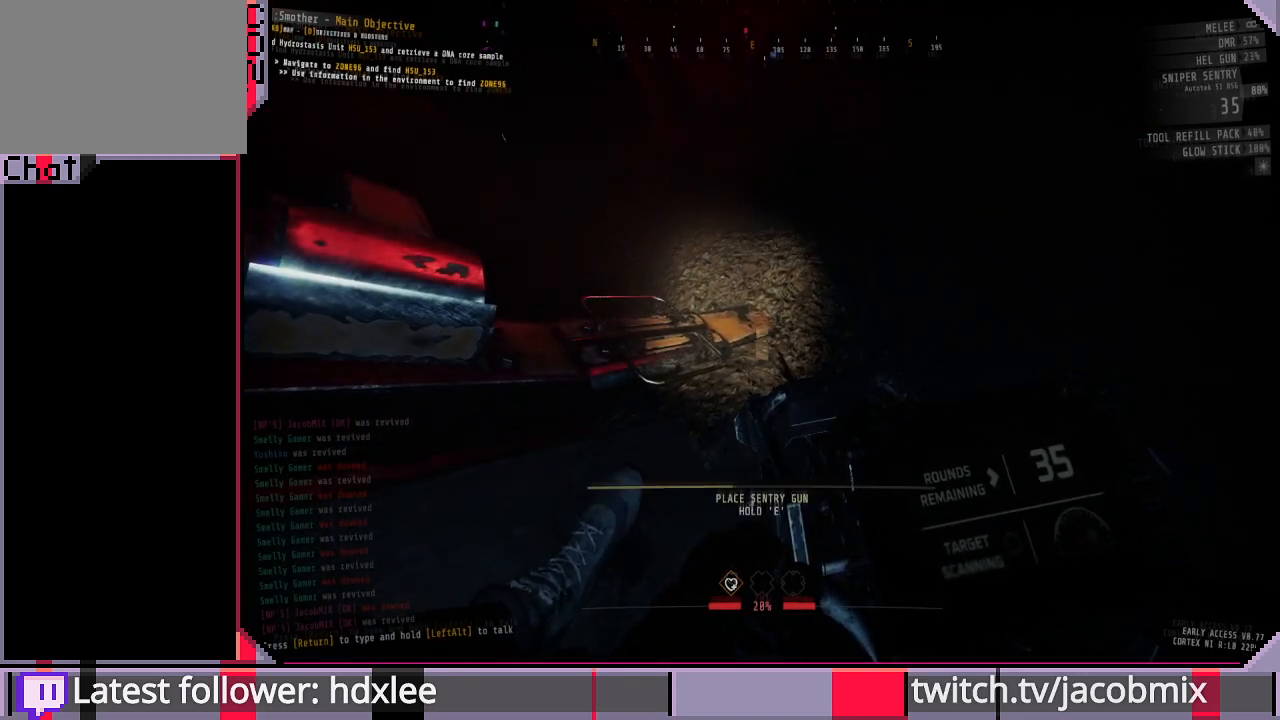
{"keys": ["e"], "mouse": [], "events": []}
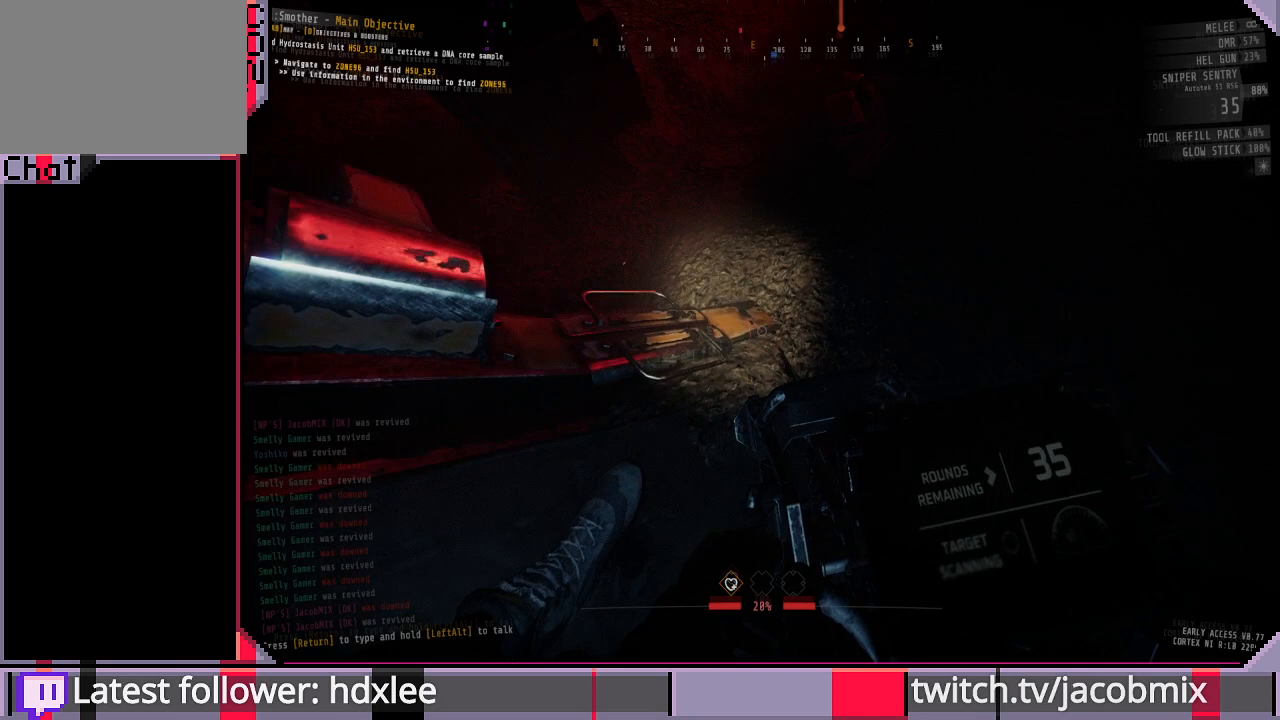
{"keys": ["e"], "mouse": [], "events": [[33, "e", "up"], [200, "e", "down"]]}
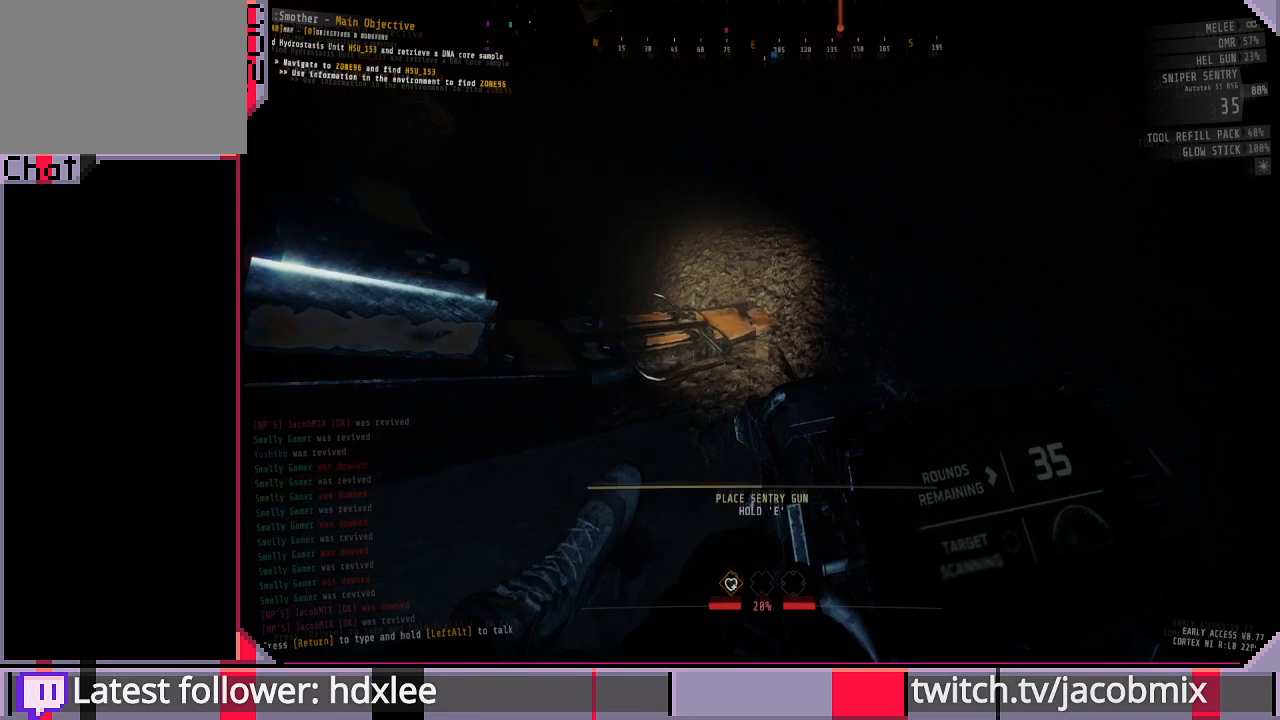
{"keys": [], "mouse": [], "events": [[467, "e", "up"]]}
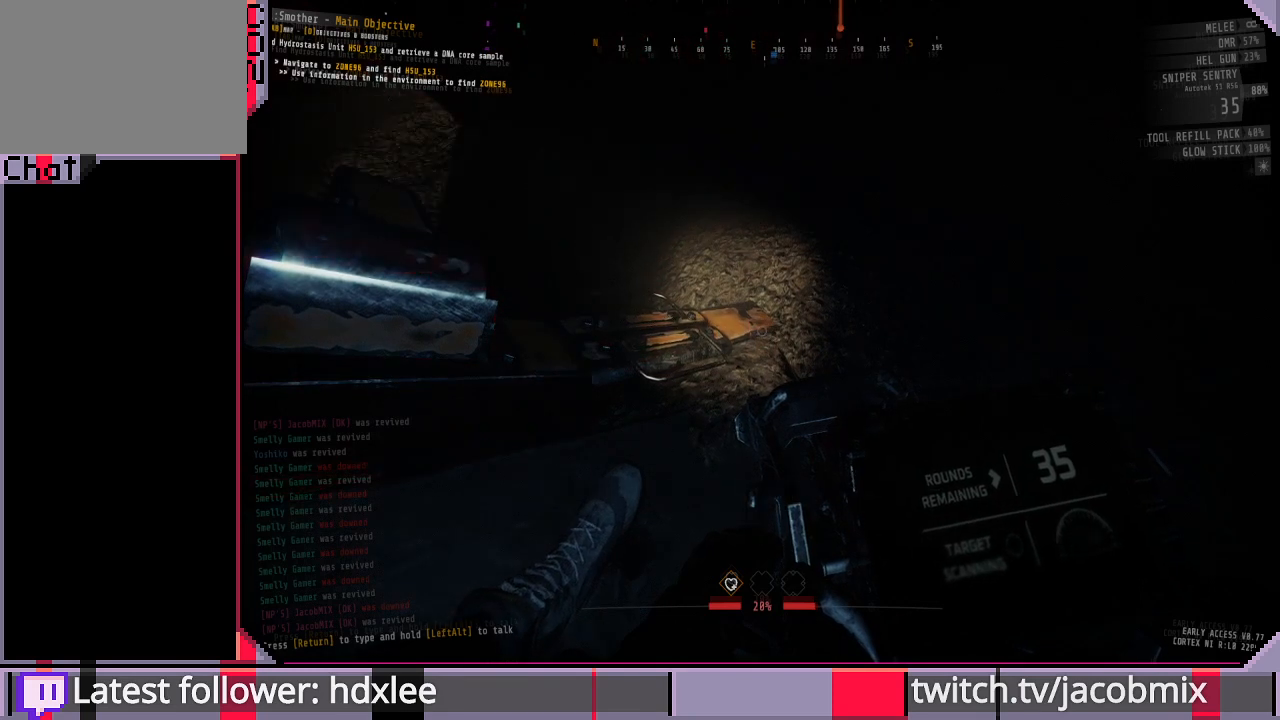
{"keys": [], "mouse": [], "events": [[133, "e", "down"], [367, "e", "up"]]}
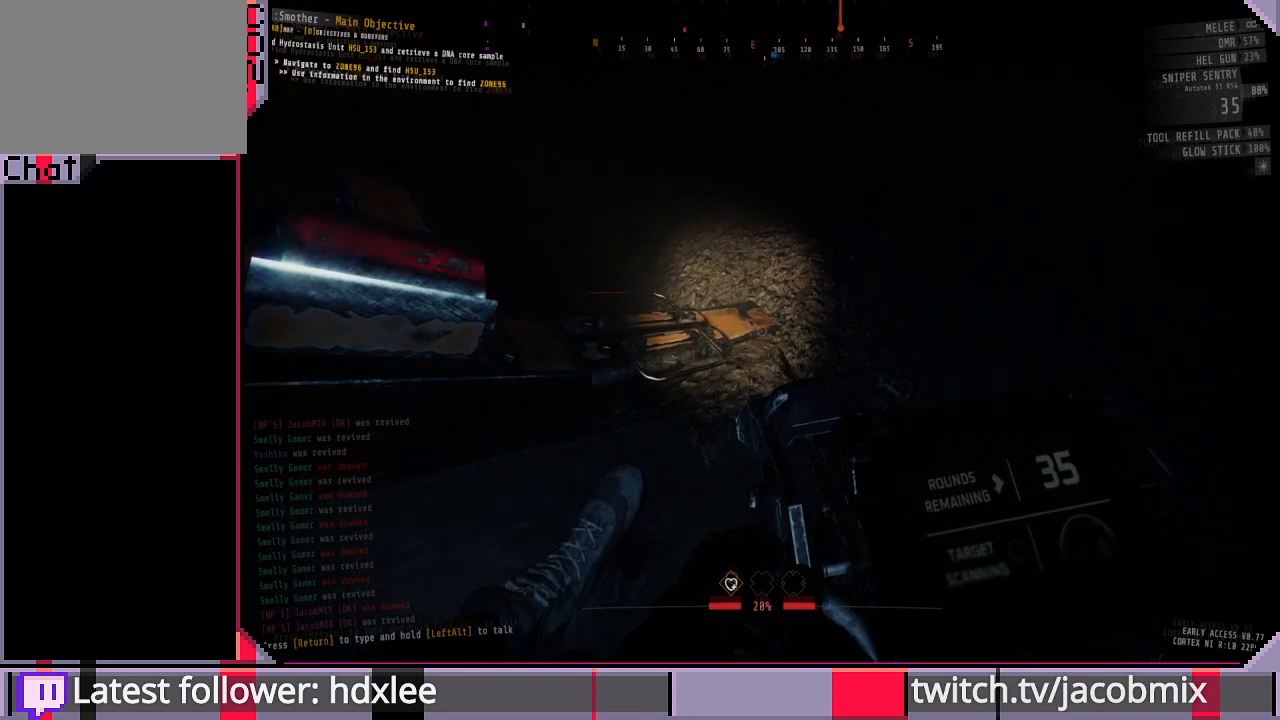
{"keys": [], "mouse": [], "events": [[33, "e", "down"], [367, "e", "up"]]}
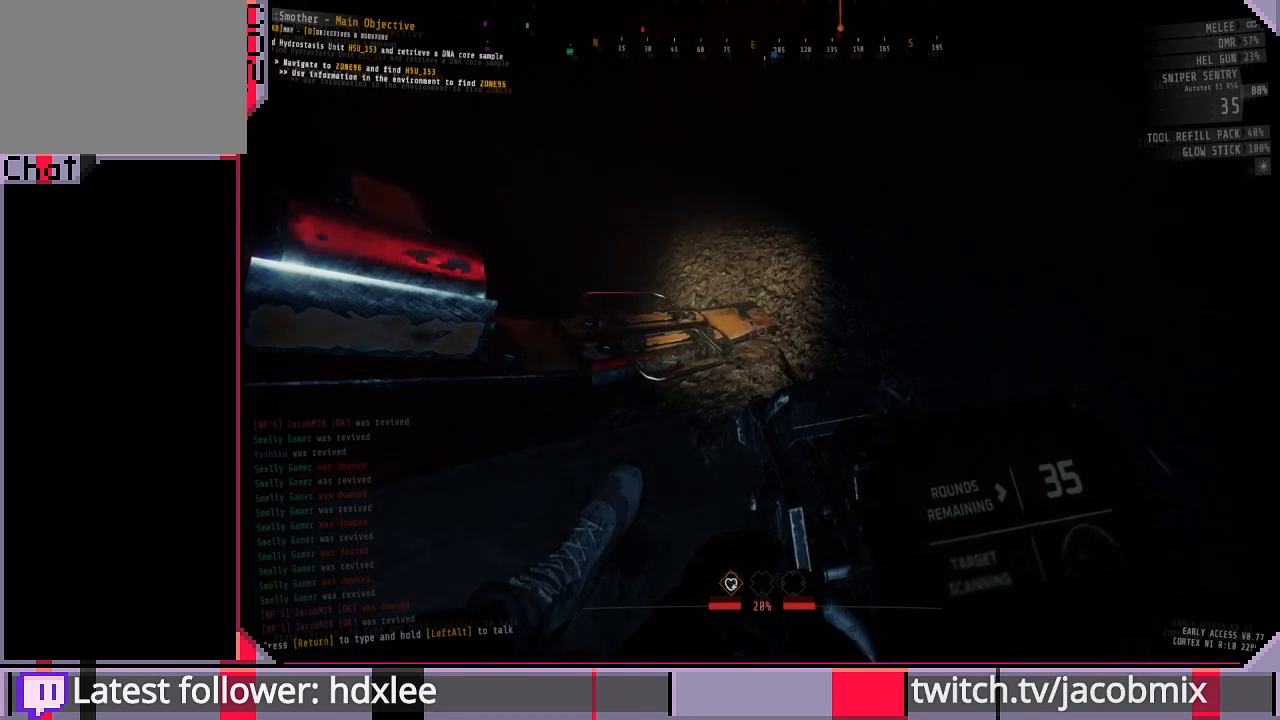
{"keys": [], "mouse": [], "events": [[33, "e", "down"], [200, "e", "up"]]}
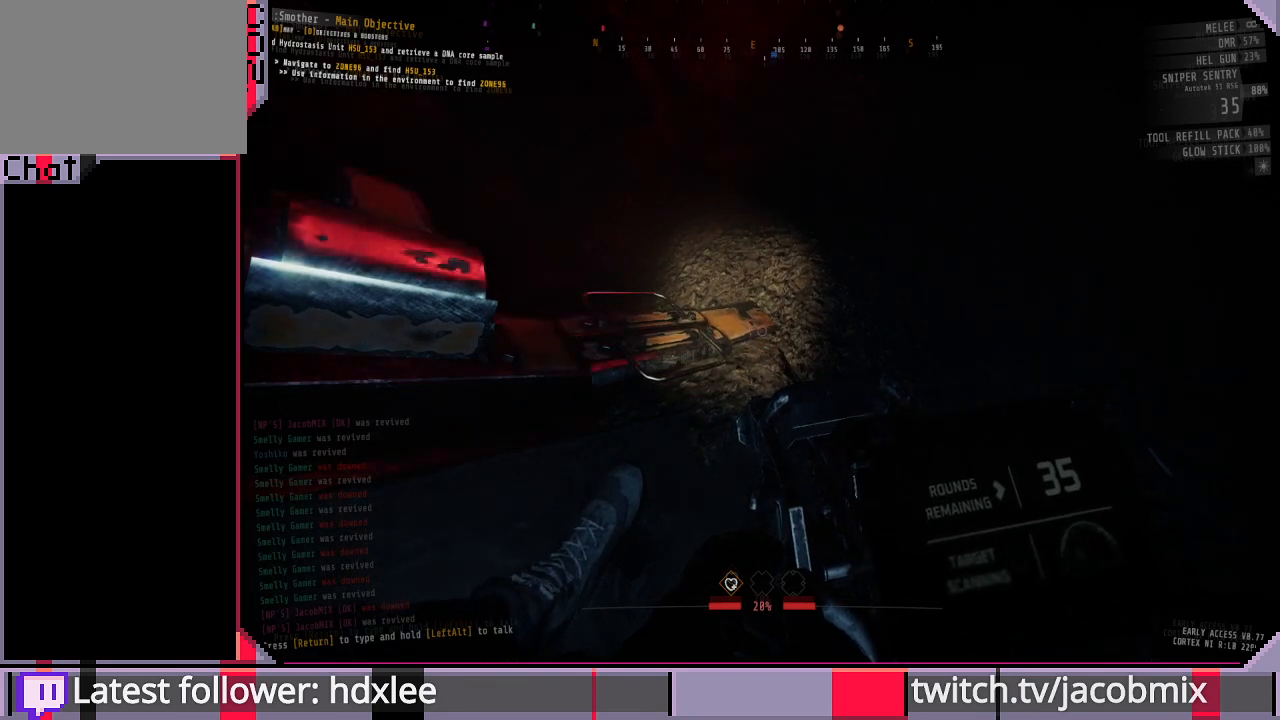
{"keys": ["e"], "mouse": [], "events": [[333, "e", "down"]]}
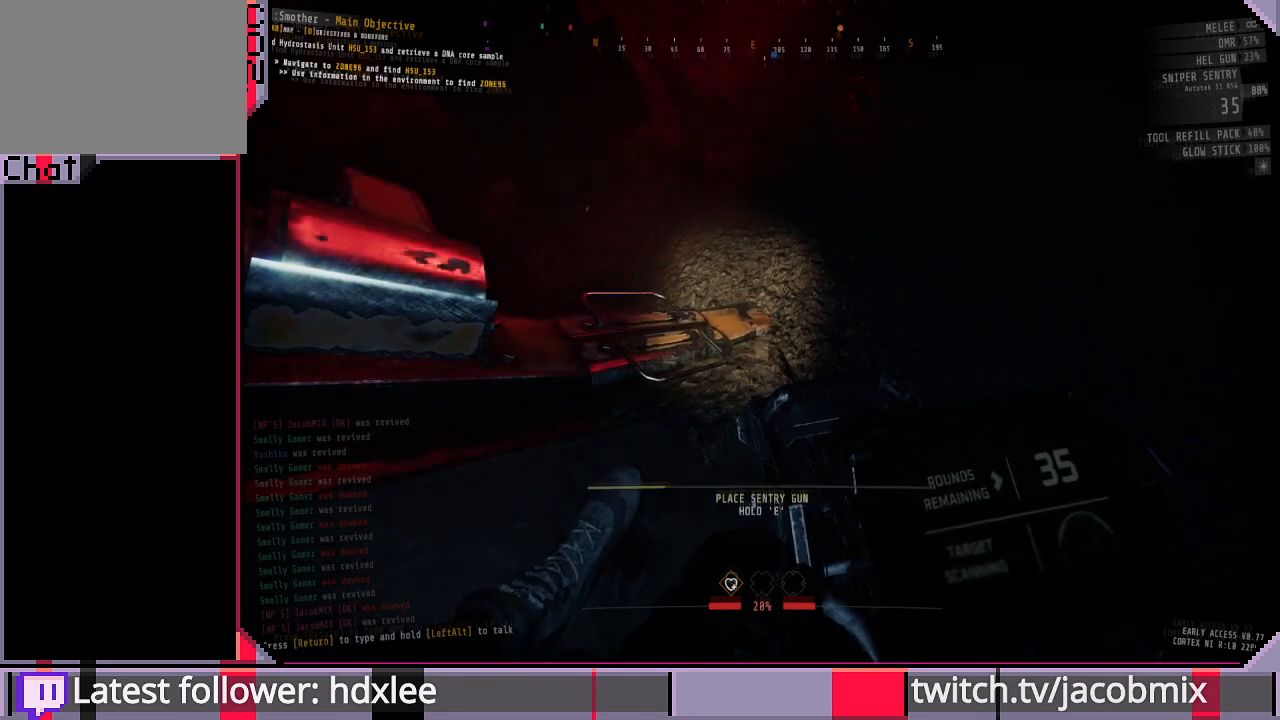
{"keys": ["e"], "mouse": [], "events": []}
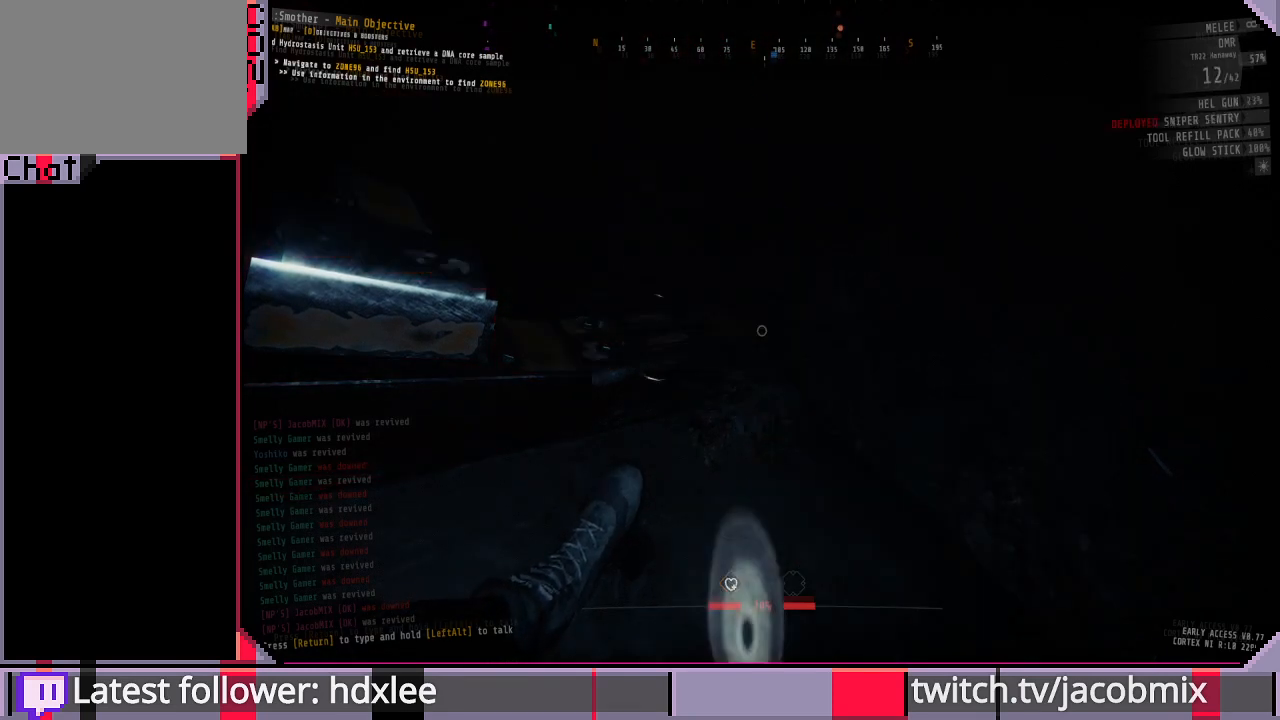
{"keys": [], "mouse": [], "events": [[300, "e", "up"]]}
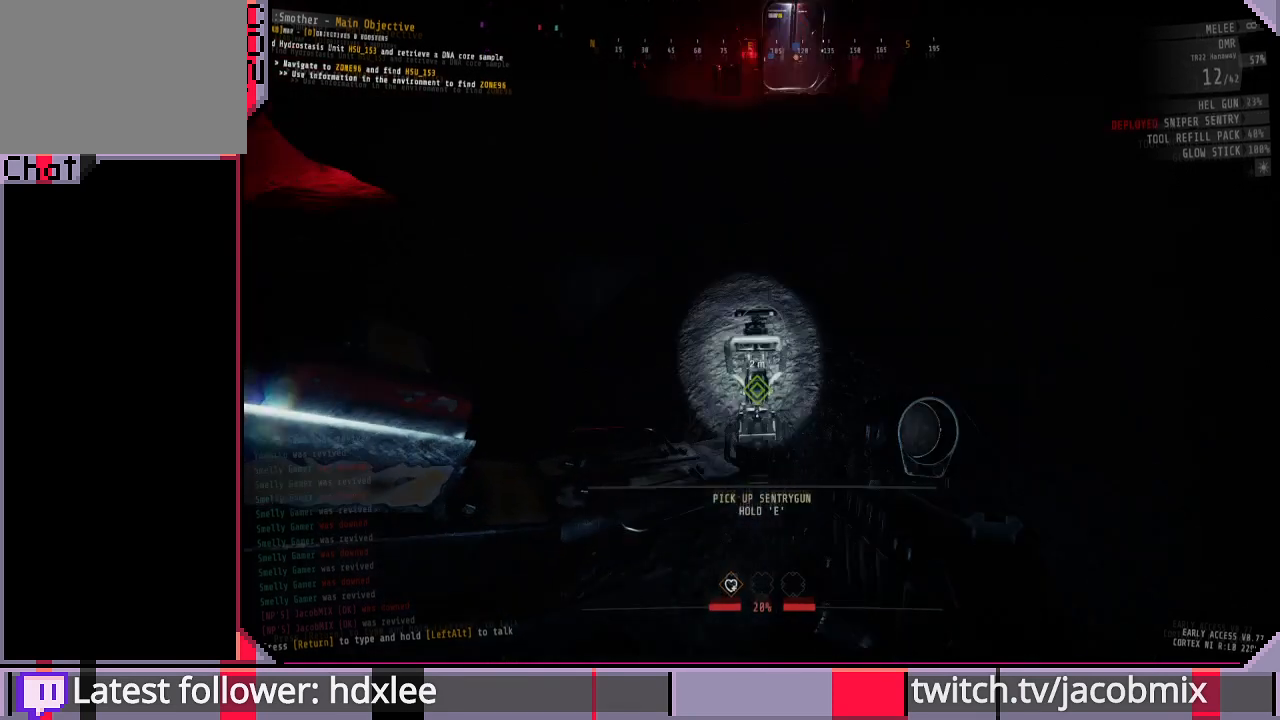
{"keys": [], "mouse": [], "events": []}
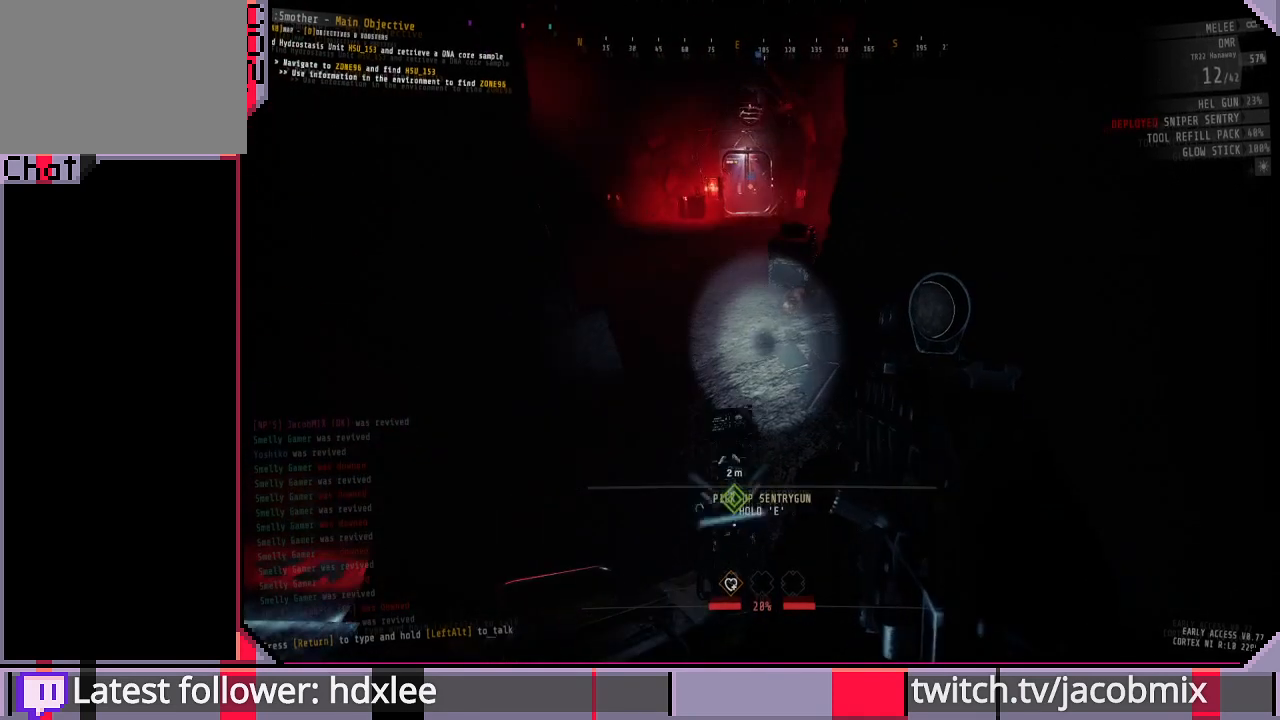
{"keys": [], "mouse": [], "events": []}
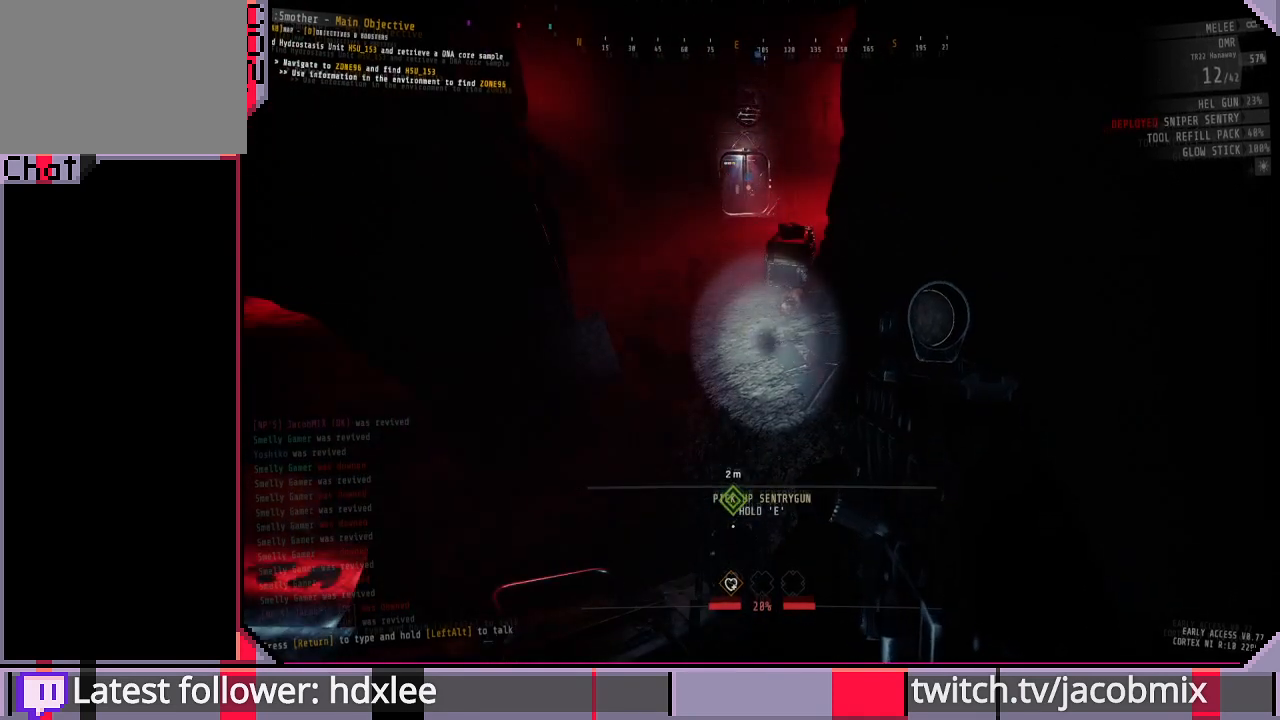
{"keys": [], "mouse": [], "events": []}
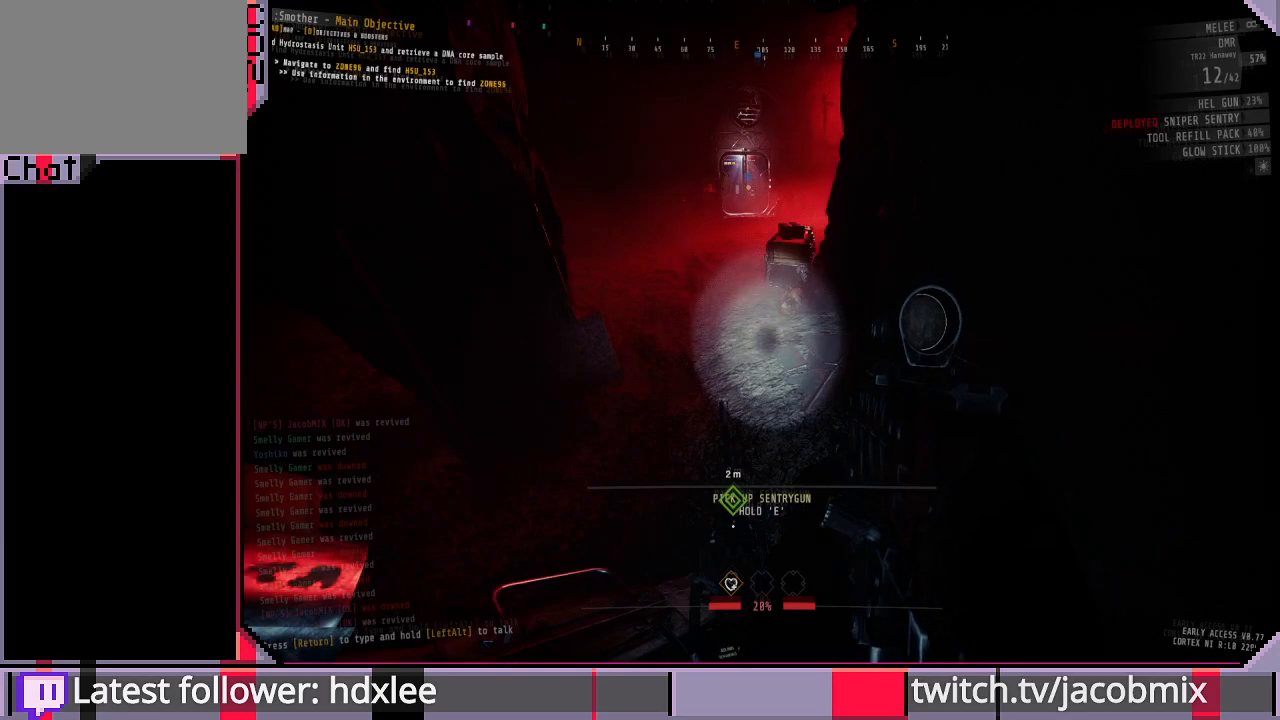
{"keys": ["d", "w"], "mouse": [], "events": [[233, "d", "down"], [300, "w", "down"]]}
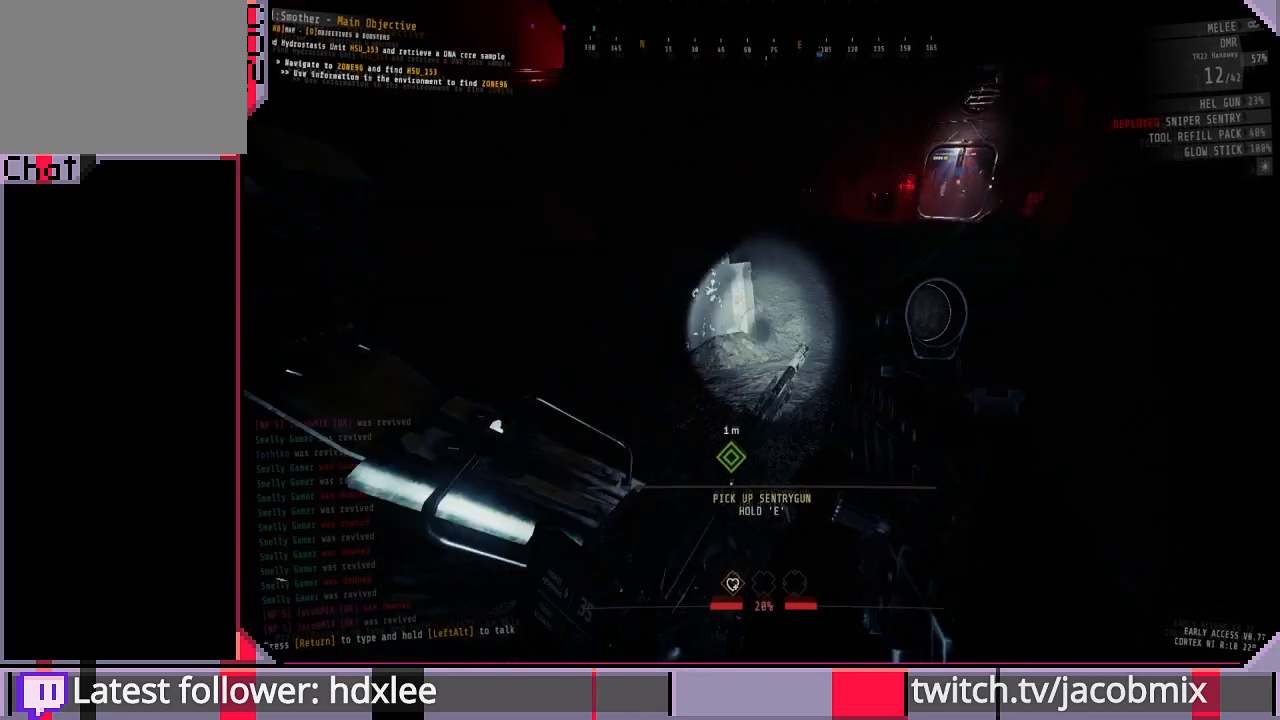
{"keys": ["d", "w"], "mouse": [], "events": [[100, "ctrl", "down"], [300, "ctrl", "up"]]}
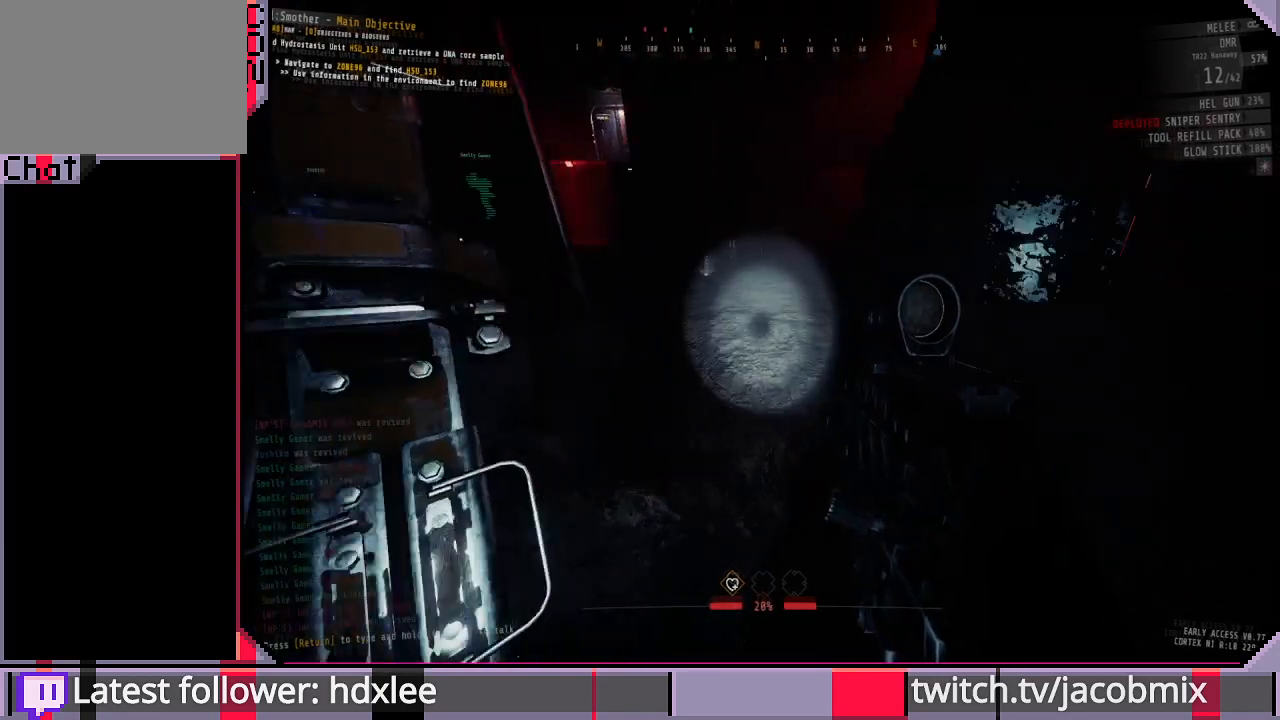
{"keys": ["shift", "w"], "mouse": [], "events": [[200, "shift", "down"], [300, "d", "up"]]}
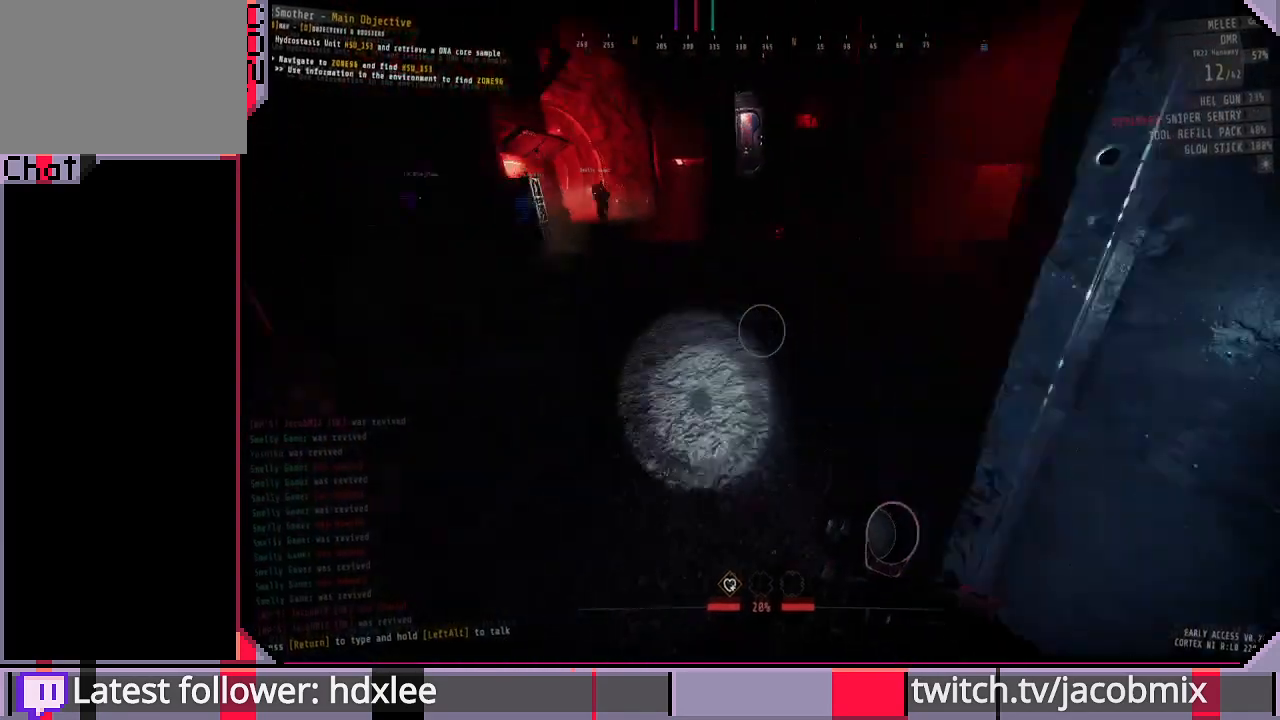
{"keys": ["shift", "w"], "mouse": [], "events": [[367, "d", "down"], [500, "d", "up"]]}
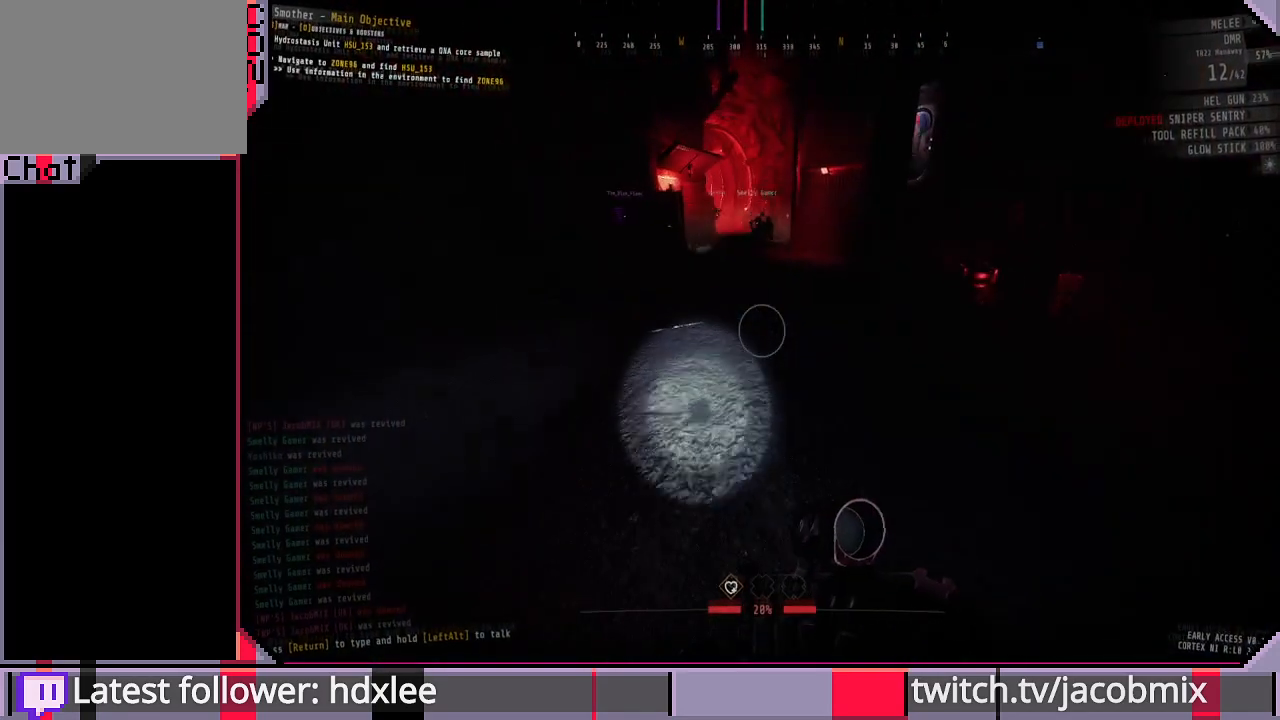
{"keys": ["shift", "w"], "mouse": [], "events": []}